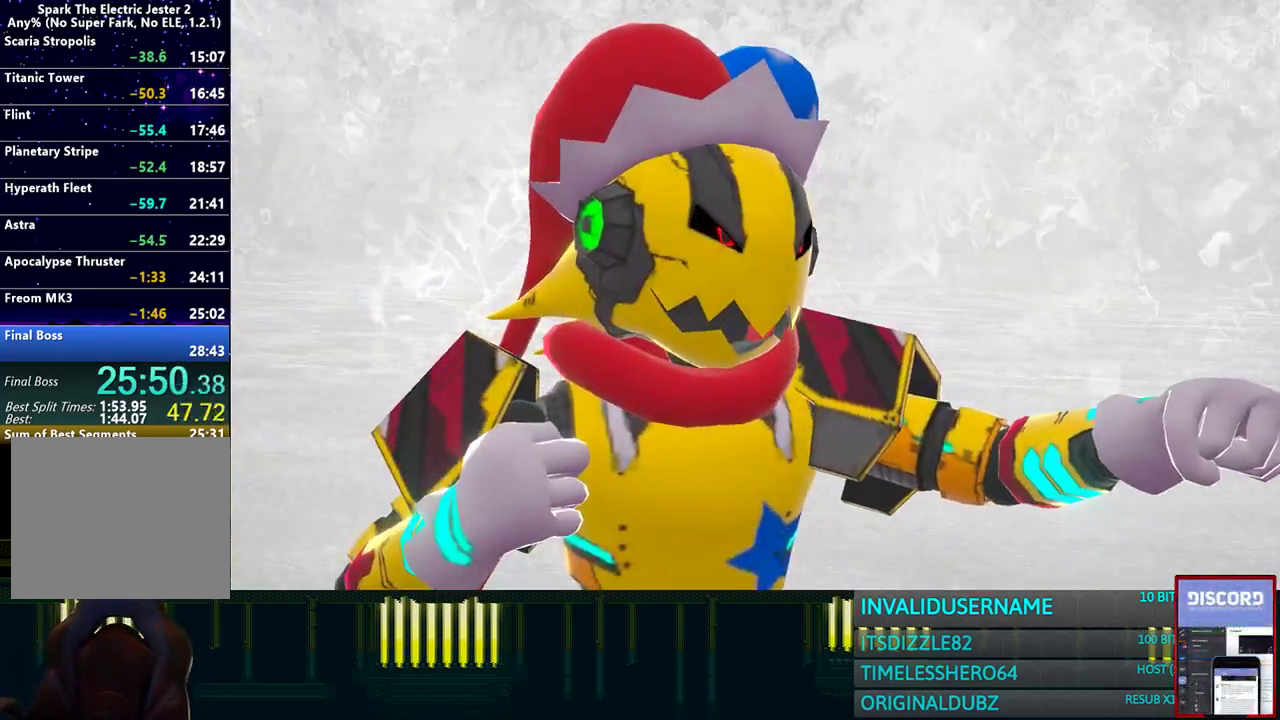
Gameplay with a controller (PlayStation layout); each line is a JSON object with the inputs held at the frame after it. "events" lists button and stick changes between this image and that frame as [ms after this image, input, new state], when the widget could be followed in between. Not read: L2 L3 R2 R3 START.
{"buttons": [], "left_stick": "up", "right_stick": "center", "events": [[33, "left_stick", "up"]]}
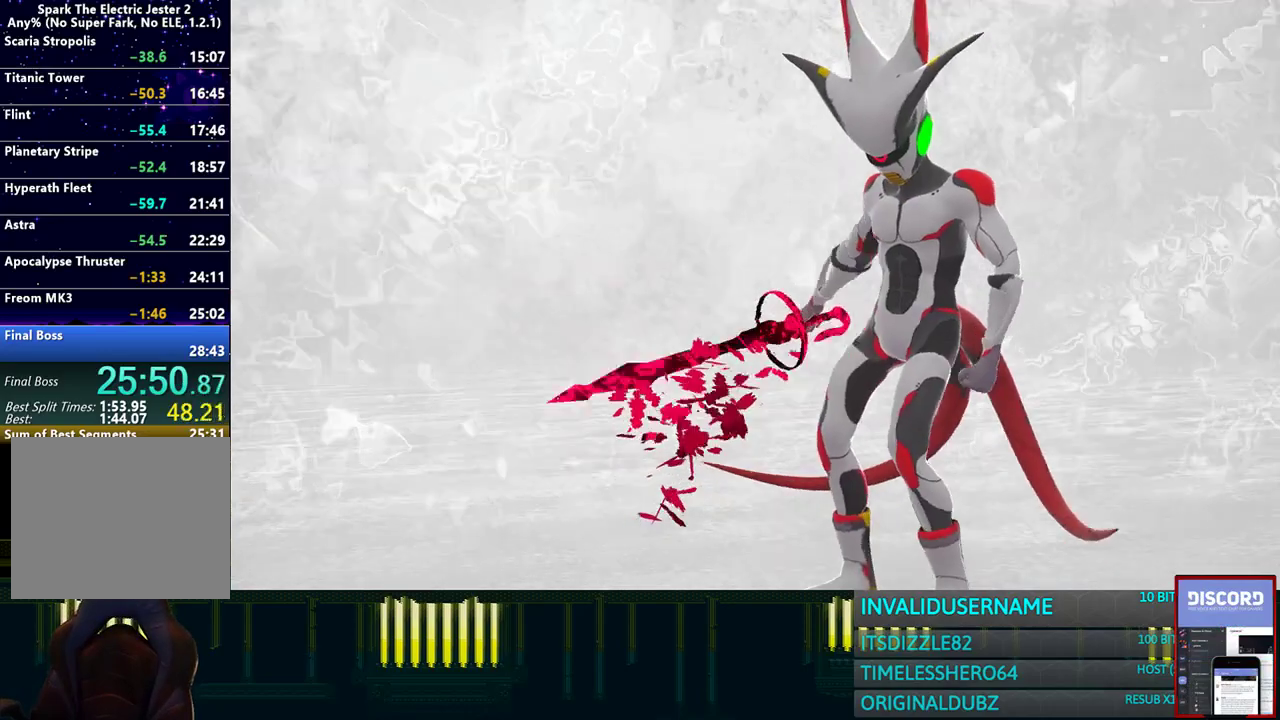
{"buttons": [], "left_stick": "up", "right_stick": "center", "events": []}
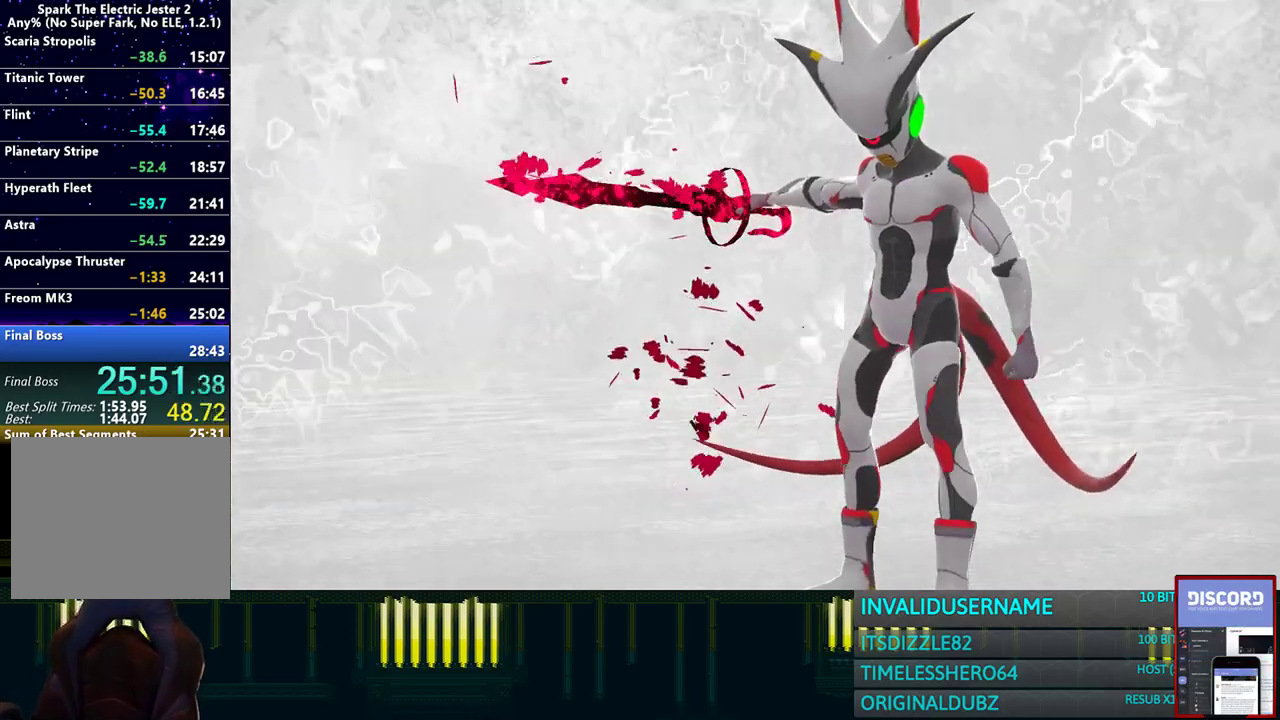
{"buttons": [], "left_stick": "up", "right_stick": "center", "events": []}
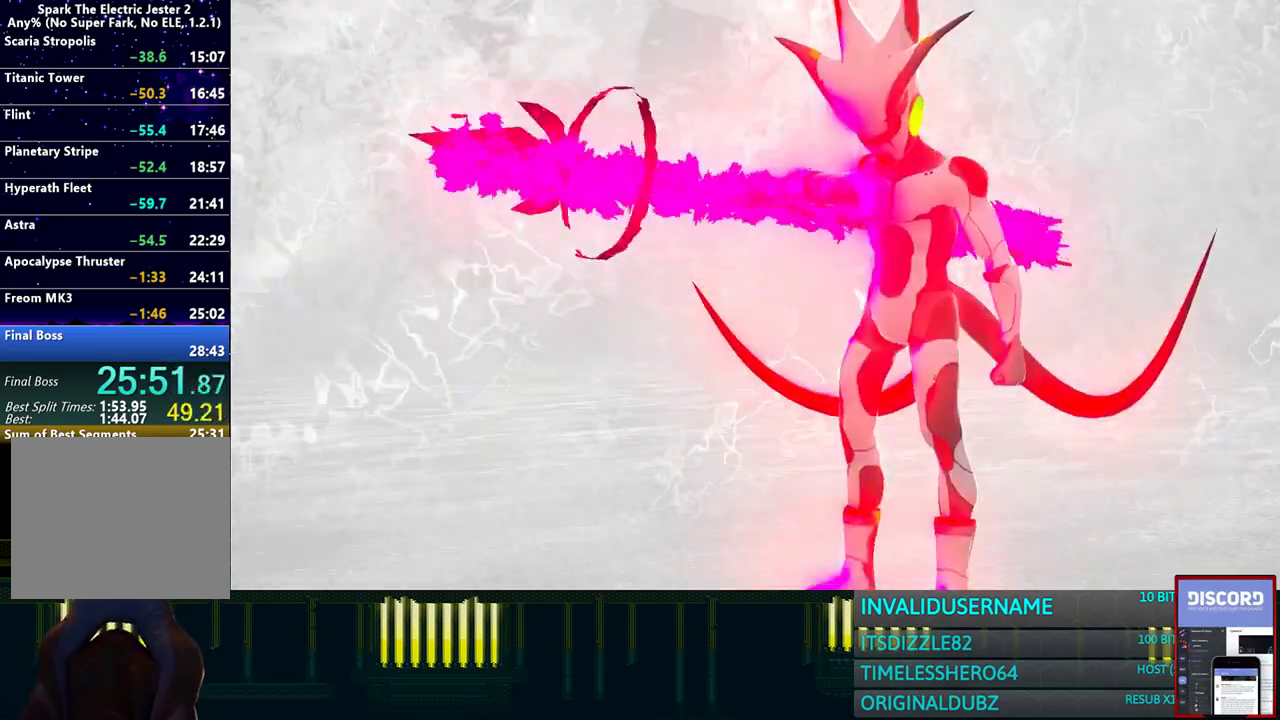
{"buttons": [], "left_stick": "up", "right_stick": "center", "events": []}
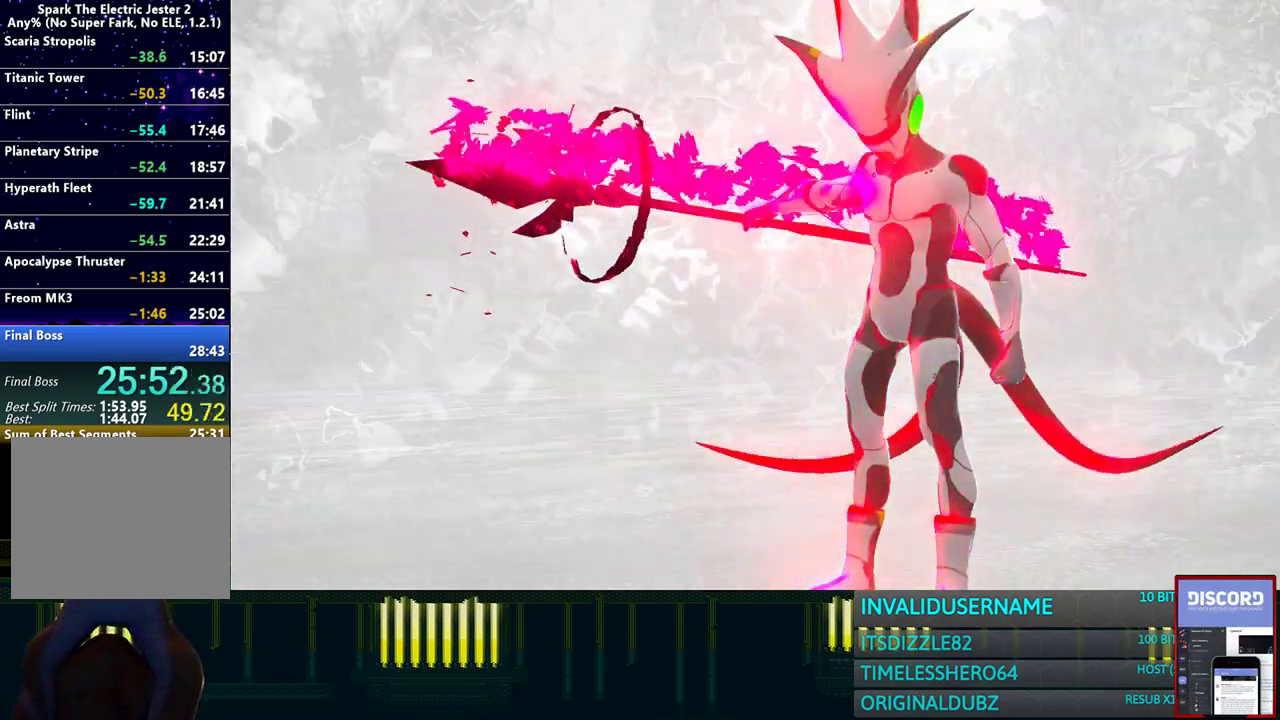
{"buttons": [], "left_stick": "up", "right_stick": "center", "events": []}
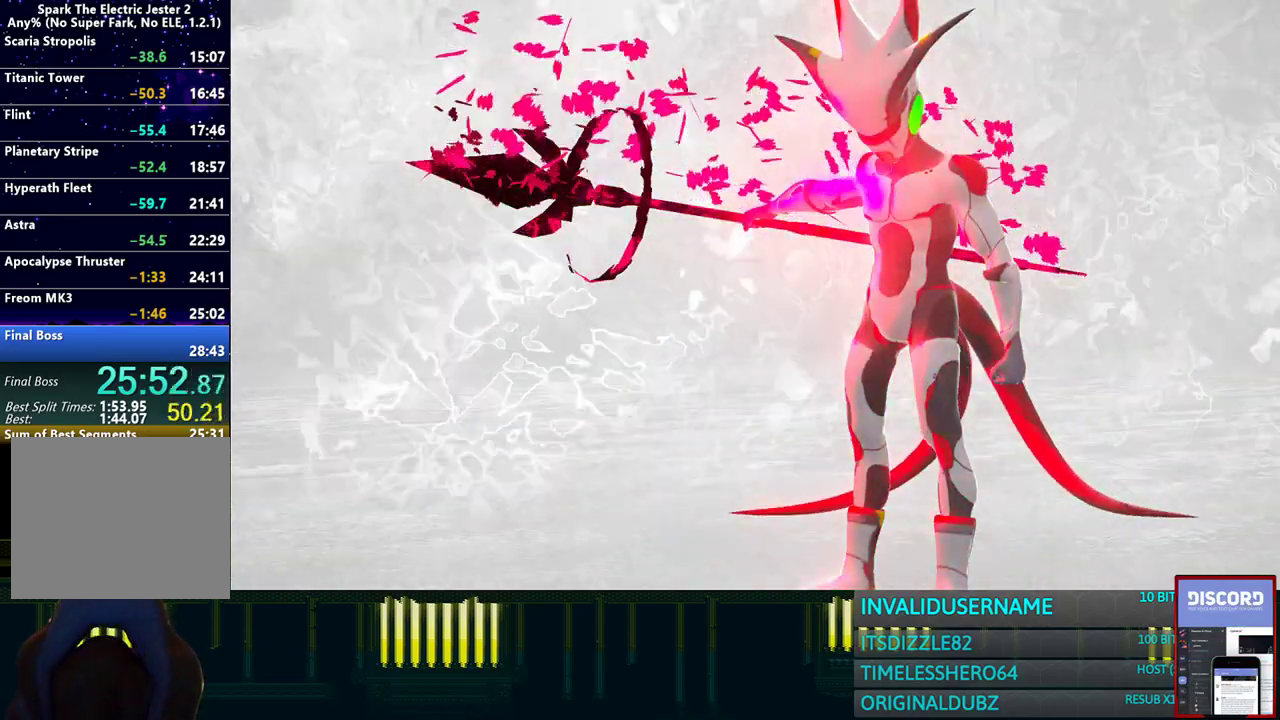
{"buttons": [], "left_stick": "up", "right_stick": "center", "events": []}
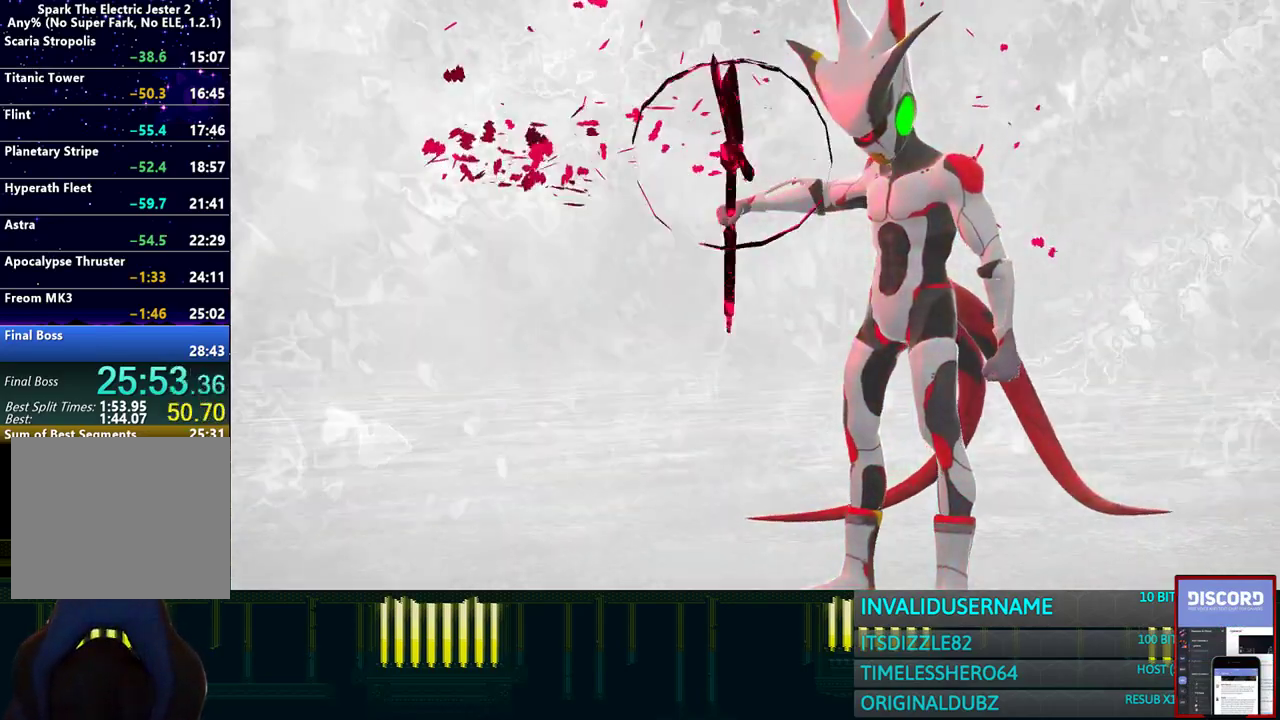
{"buttons": [], "left_stick": "up", "right_stick": "center", "events": []}
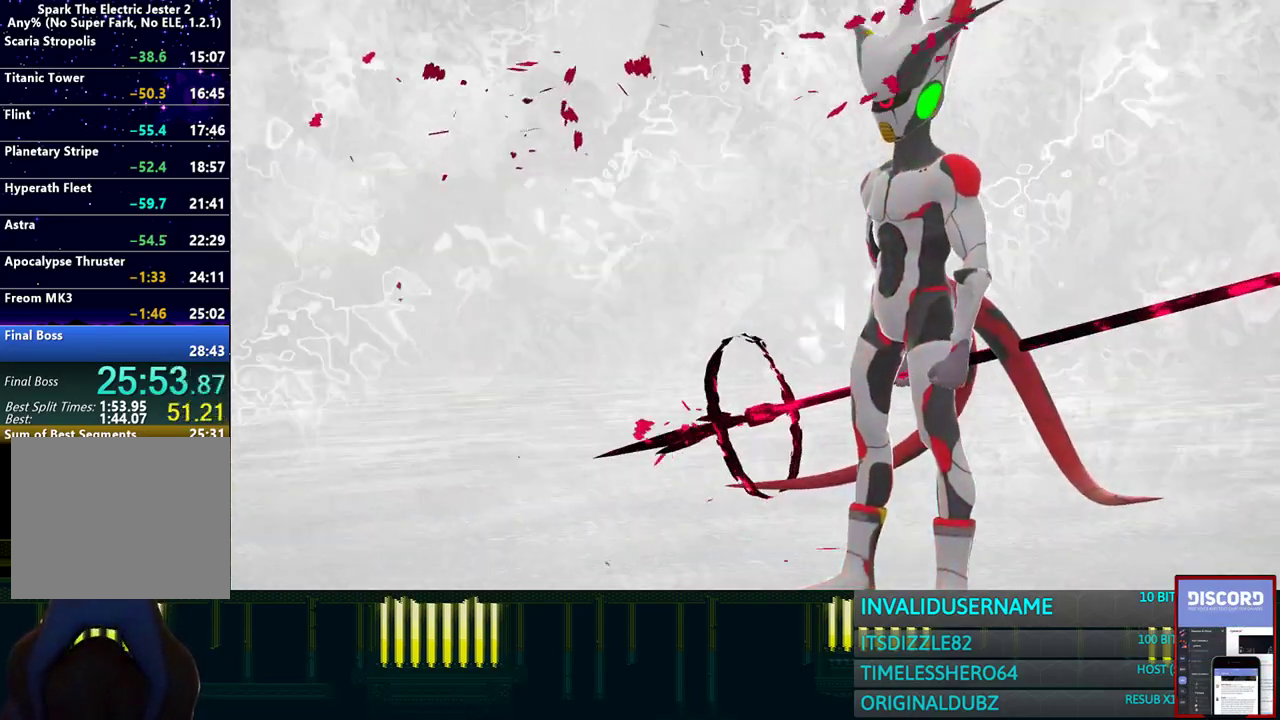
{"buttons": [], "left_stick": "up", "right_stick": "center", "events": []}
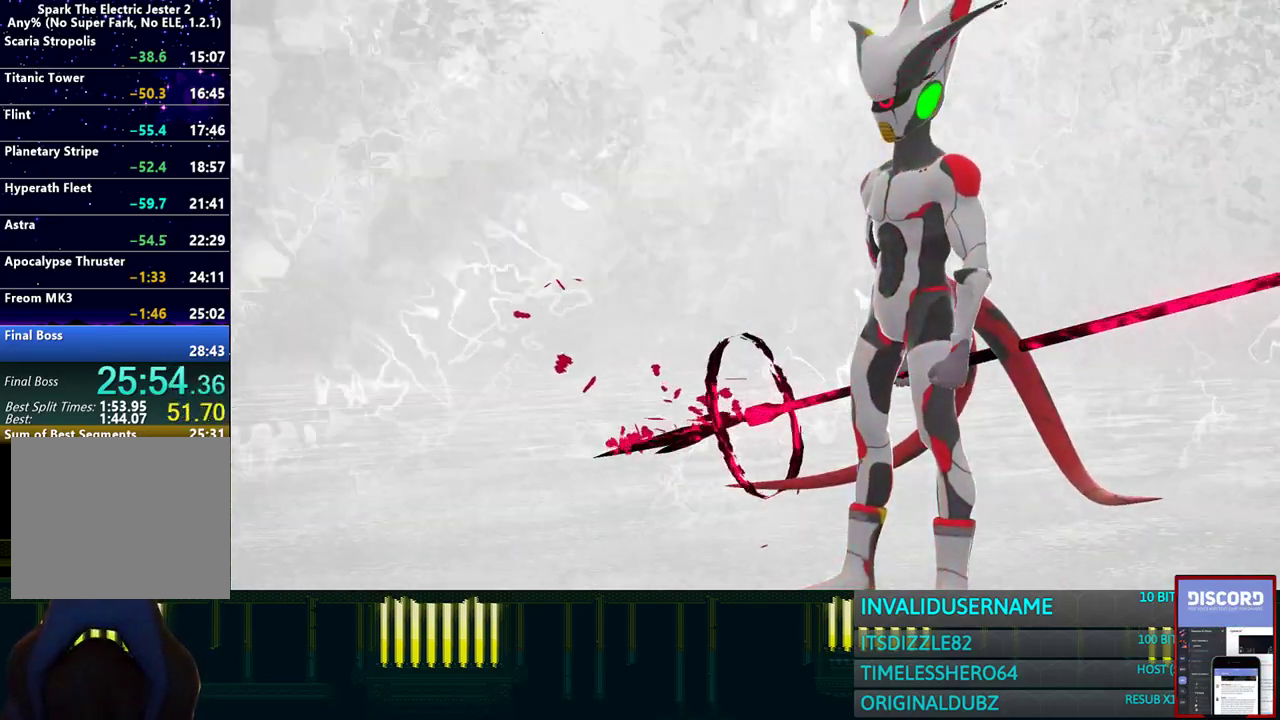
{"buttons": [], "left_stick": "up", "right_stick": "center", "events": [[17, "SQUARE", "down"], [117, "SQUARE", "up"], [217, "SQUARE", "down"], [300, "SQUARE", "up"], [367, "SQUARE", "down"], [483, "SQUARE", "up"]]}
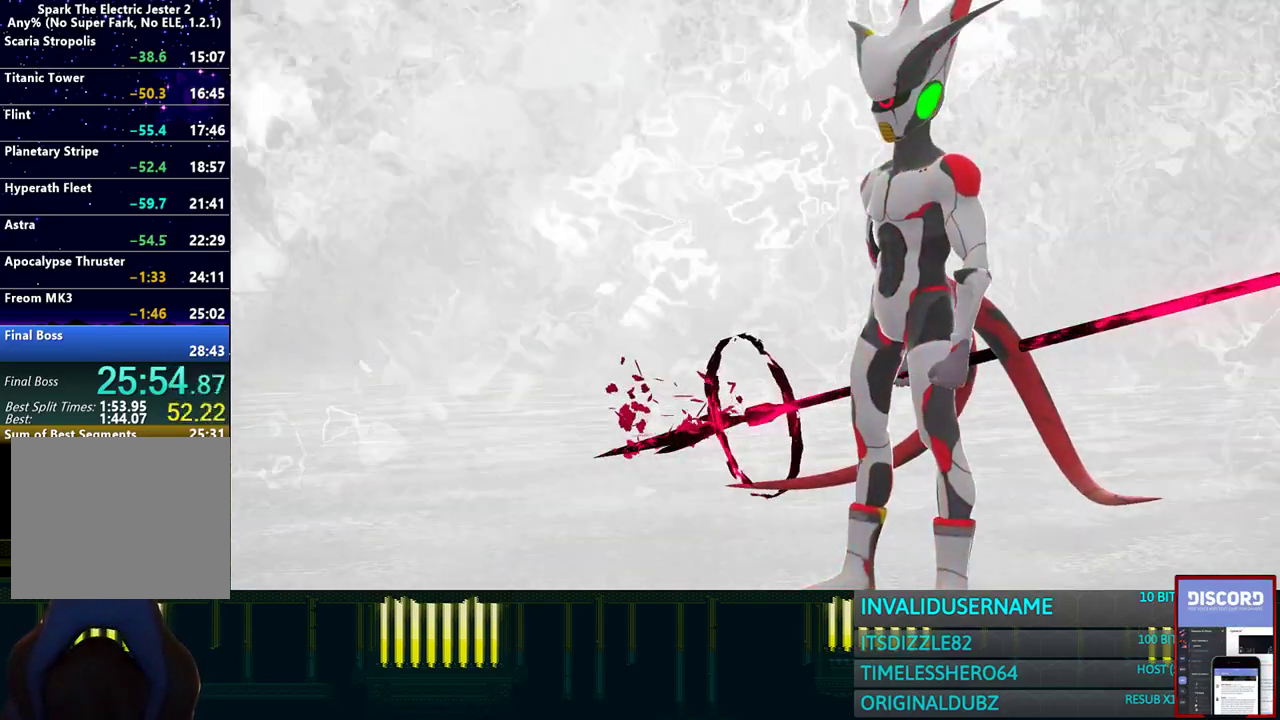
{"buttons": [], "left_stick": "up", "right_stick": "center", "events": [[50, "SQUARE", "down"], [150, "SQUARE", "up"], [233, "SQUARE", "down"], [317, "SQUARE", "up"], [383, "SQUARE", "down"], [483, "SQUARE", "up"]]}
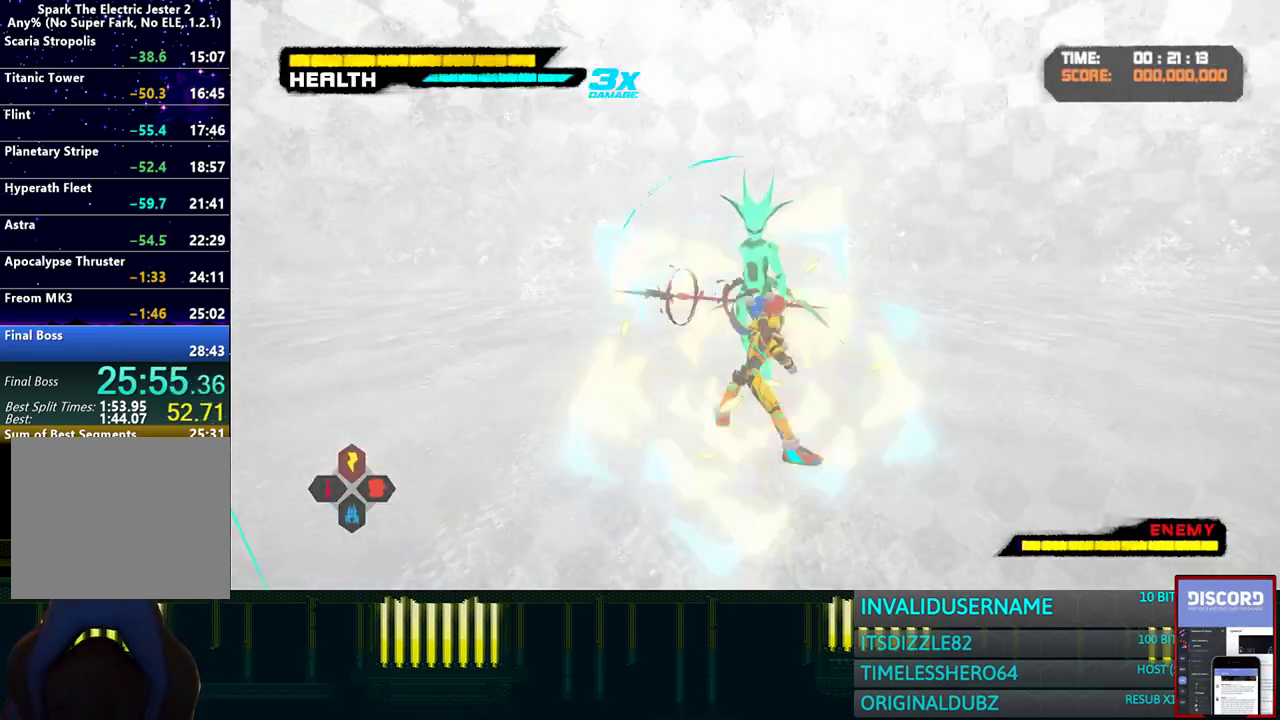
{"buttons": [], "left_stick": "up", "right_stick": "center", "events": [[67, "SQUARE", "down"], [150, "SQUARE", "up"], [200, "SQUARE", "down"], [317, "SQUARE", "up"], [400, "SQUARE", "down"], [483, "SQUARE", "up"]]}
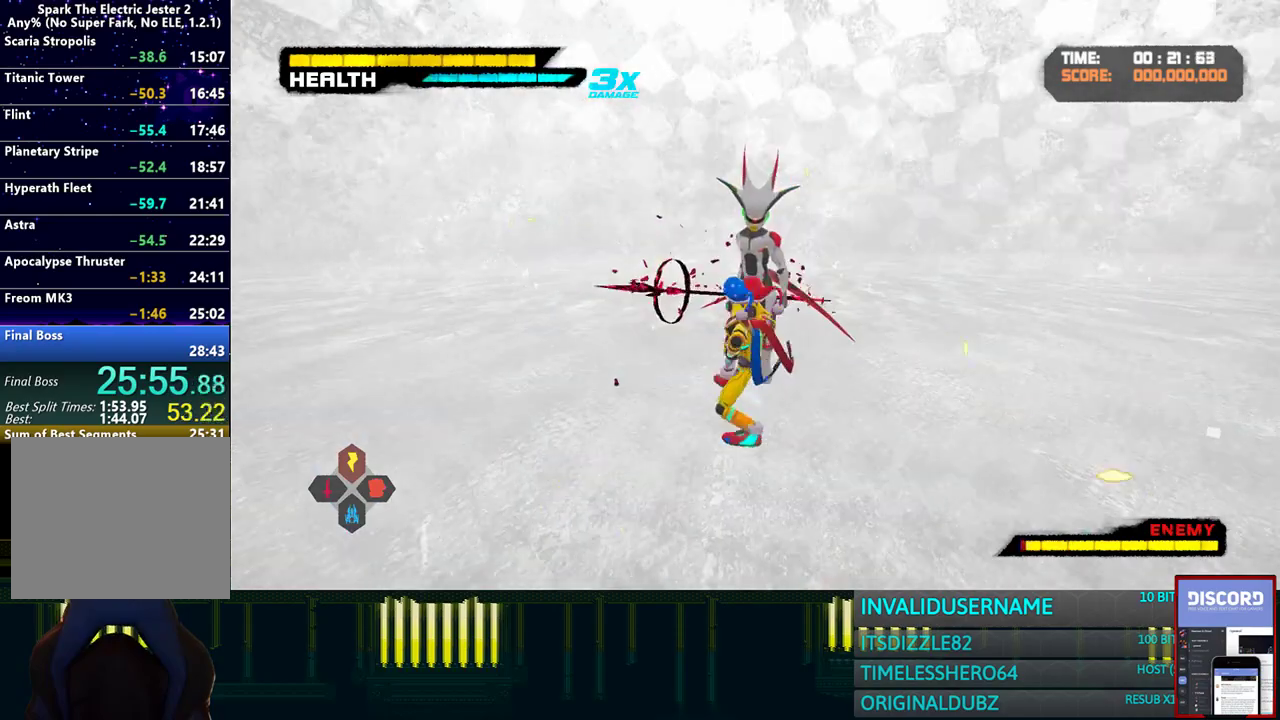
{"buttons": [], "left_stick": "up", "right_stick": "center", "events": [[33, "SQUARE", "down"], [150, "SQUARE", "up"], [200, "SQUARE", "down"], [317, "SQUARE", "up"], [400, "SQUARE", "down"], [500, "SQUARE", "up"]]}
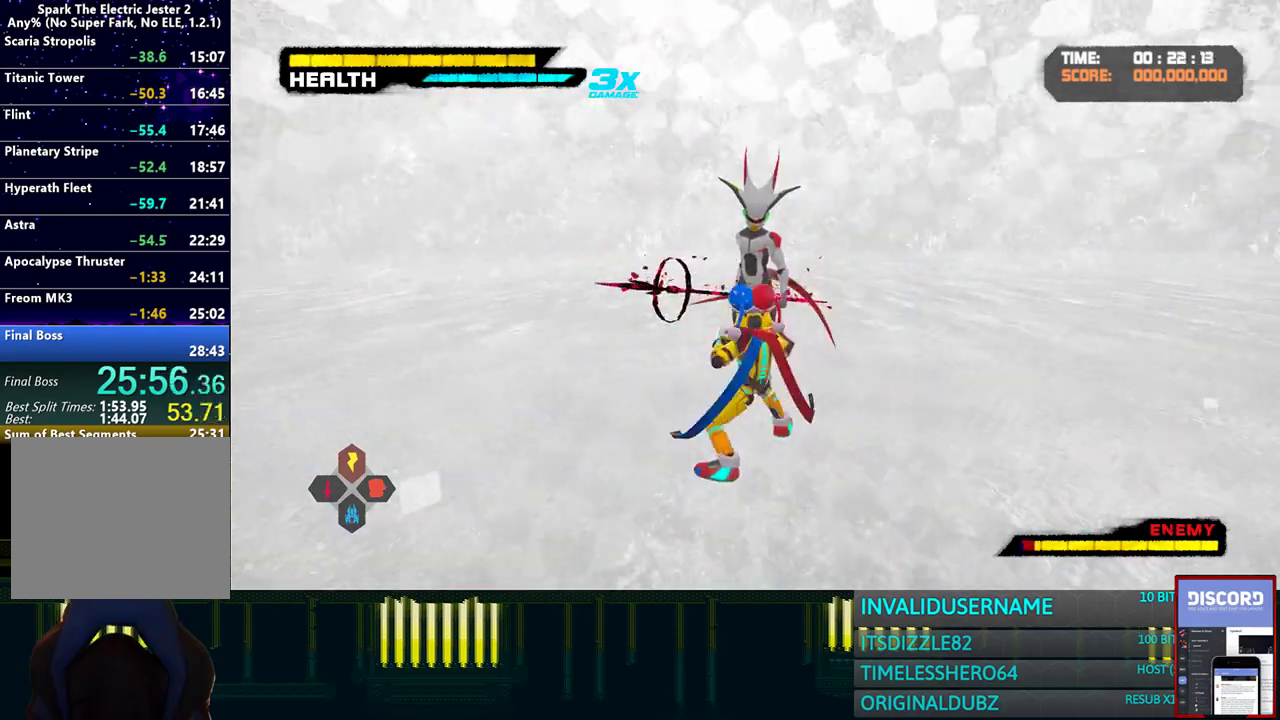
{"buttons": [], "left_stick": "up", "right_stick": "center", "events": [[67, "SQUARE", "down"], [167, "SQUARE", "up"], [233, "SQUARE", "down"], [333, "SQUARE", "up"], [417, "SQUARE", "down"], [500, "SQUARE", "up"]]}
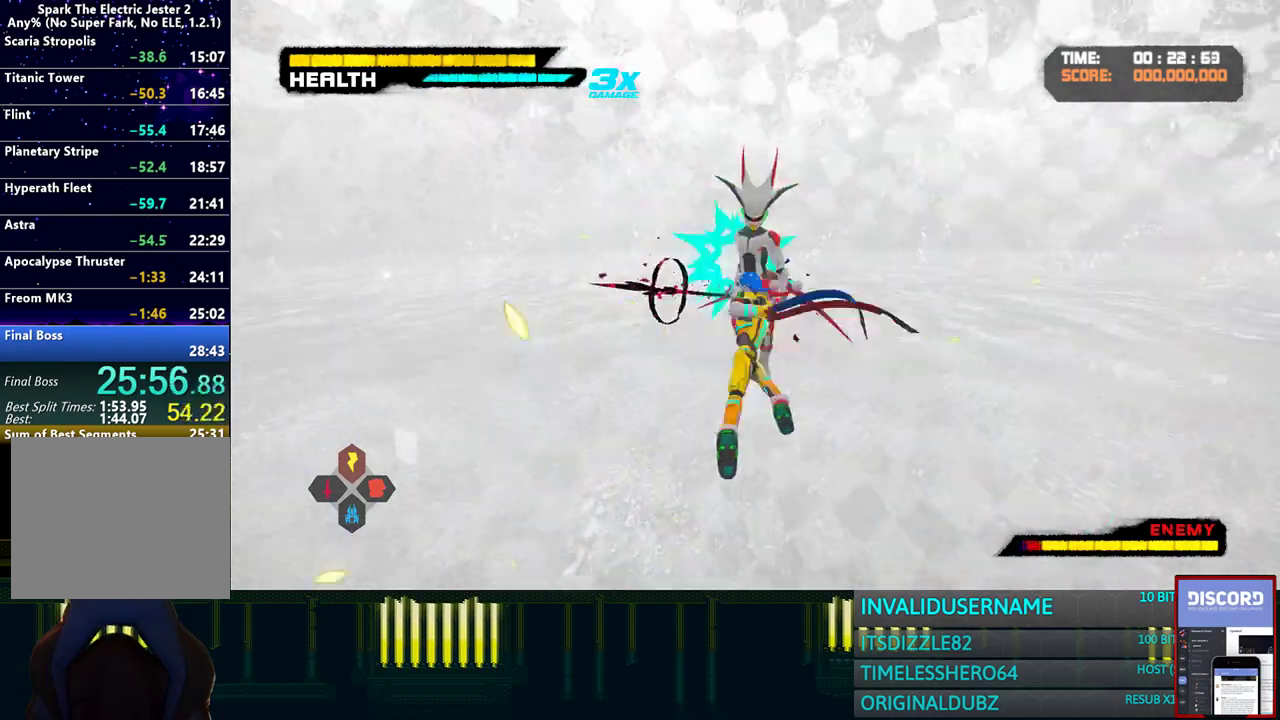
{"buttons": [], "left_stick": "up", "right_stick": "center", "events": [[67, "SQUARE", "down"], [167, "SQUARE", "up"], [250, "SQUARE", "down"], [333, "SQUARE", "up"], [417, "SQUARE", "down"], [500, "SQUARE", "up"]]}
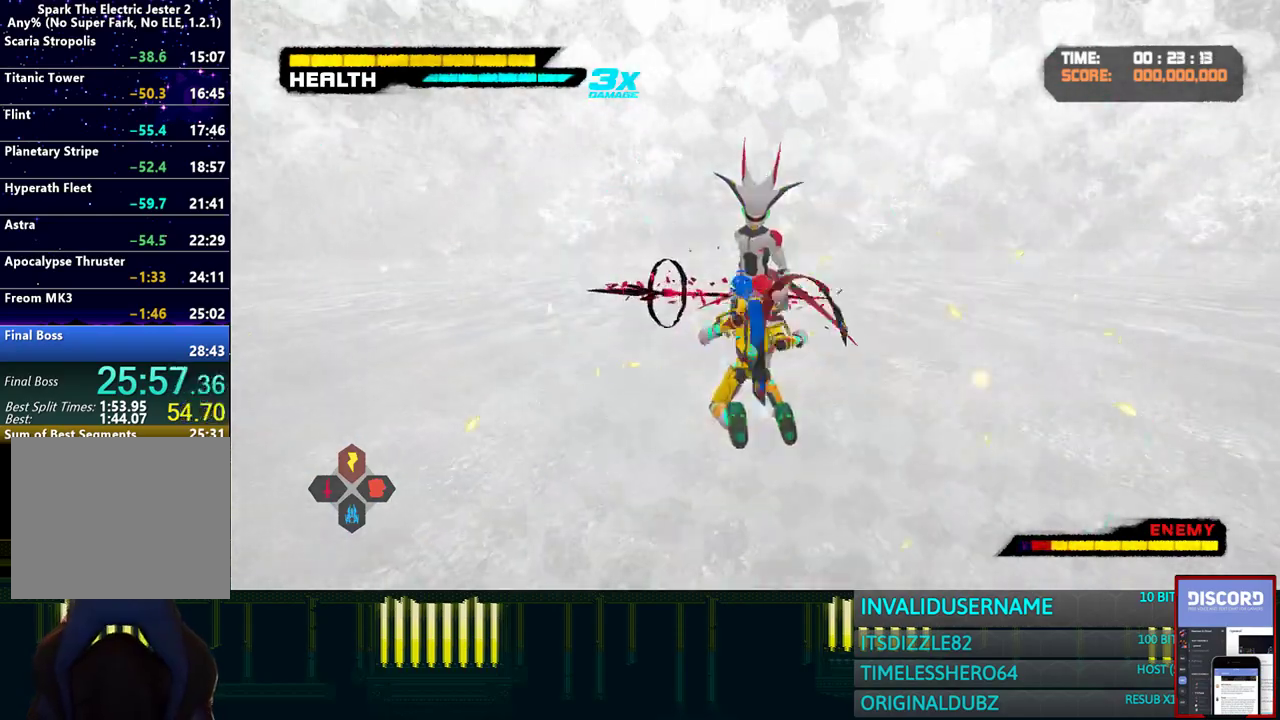
{"buttons": [], "left_stick": "up", "right_stick": "center", "events": [[83, "SQUARE", "down"], [167, "SQUARE", "up"], [233, "SQUARE", "down"], [317, "SQUARE", "up"], [400, "SQUARE", "down"], [483, "SQUARE", "up"]]}
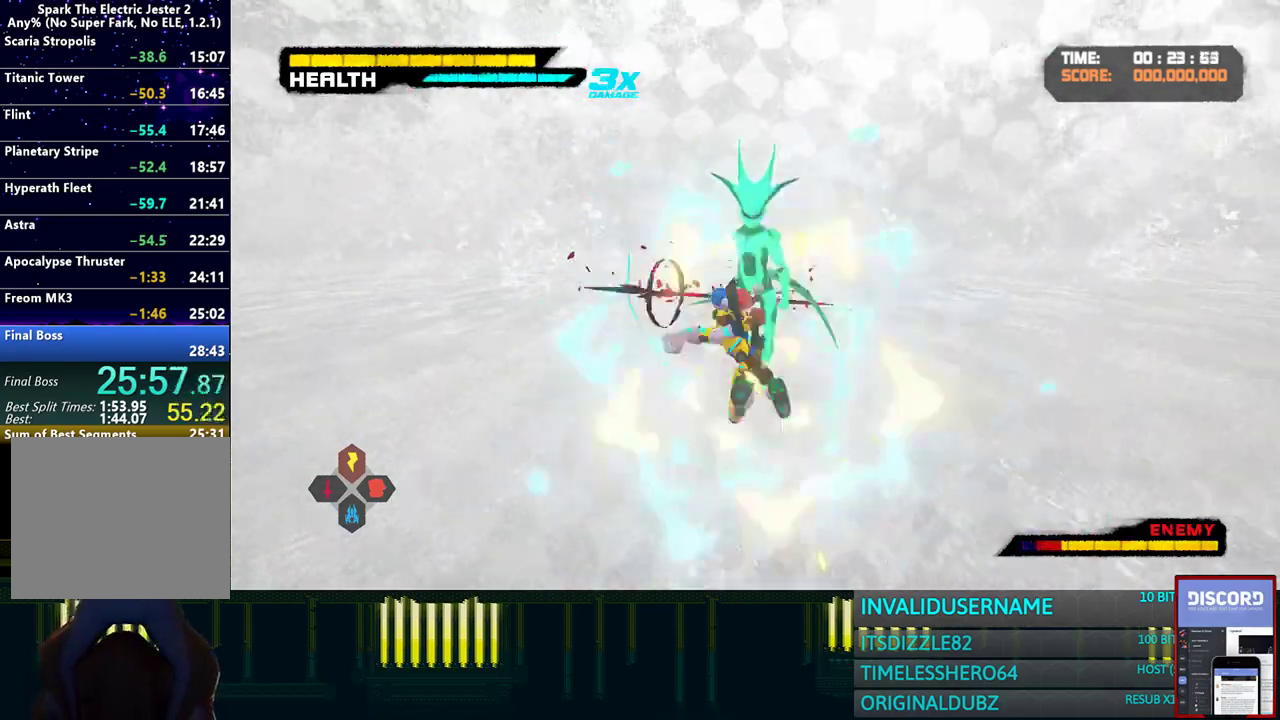
{"buttons": [], "left_stick": "up", "right_stick": "center", "events": [[83, "SQUARE", "down"], [167, "SQUARE", "up"], [250, "SQUARE", "down"], [333, "SQUARE", "up"], [400, "SQUARE", "down"], [483, "SQUARE", "up"]]}
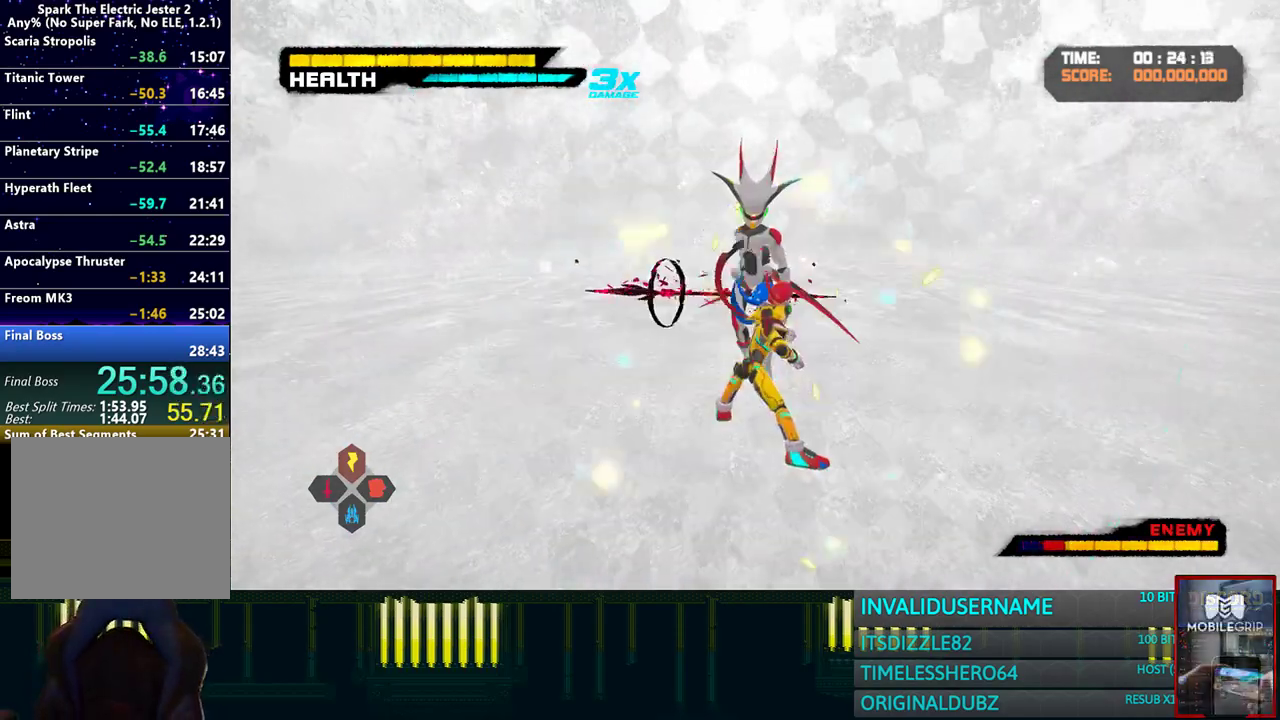
{"buttons": [], "left_stick": "up", "right_stick": "center", "events": [[67, "SQUARE", "down"], [167, "SQUARE", "up"], [233, "SQUARE", "down"], [317, "SQUARE", "up"], [400, "SQUARE", "down"], [483, "SQUARE", "up"]]}
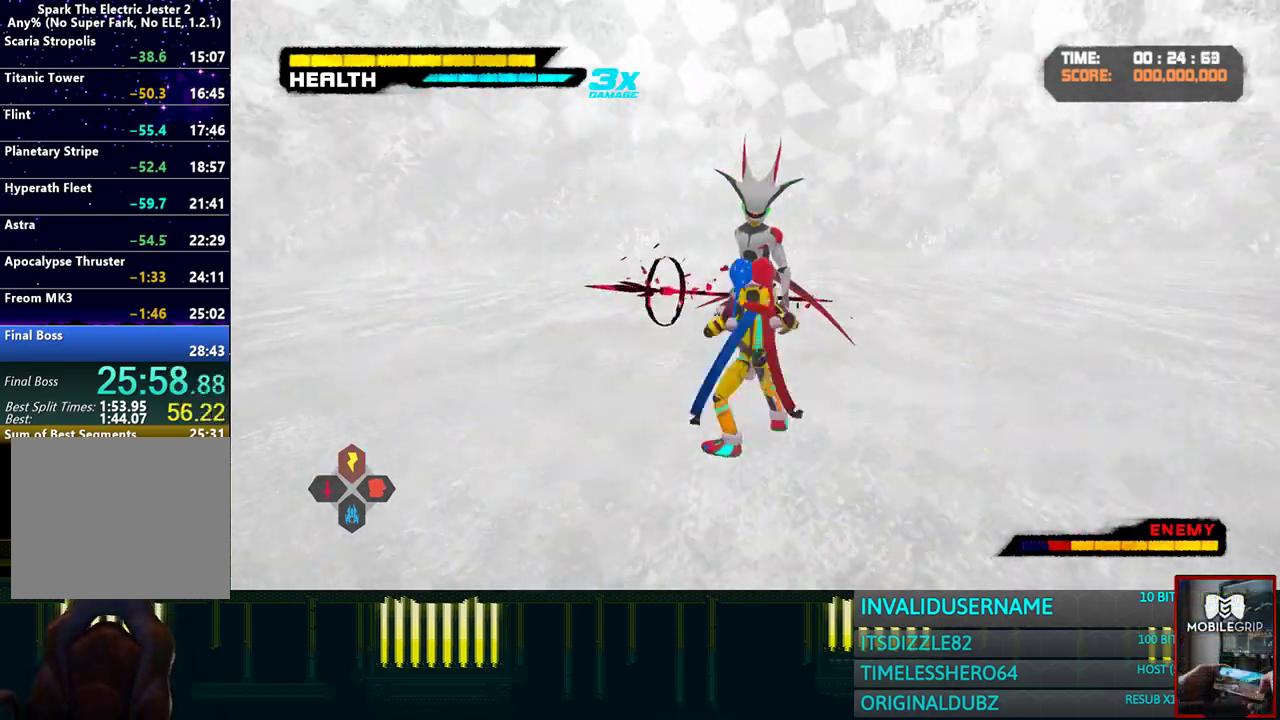
{"buttons": [], "left_stick": "up", "right_stick": "center", "events": [[67, "SQUARE", "down"], [150, "SQUARE", "up"], [233, "SQUARE", "down"], [317, "SQUARE", "up"], [400, "SQUARE", "down"], [500, "SQUARE", "up"]]}
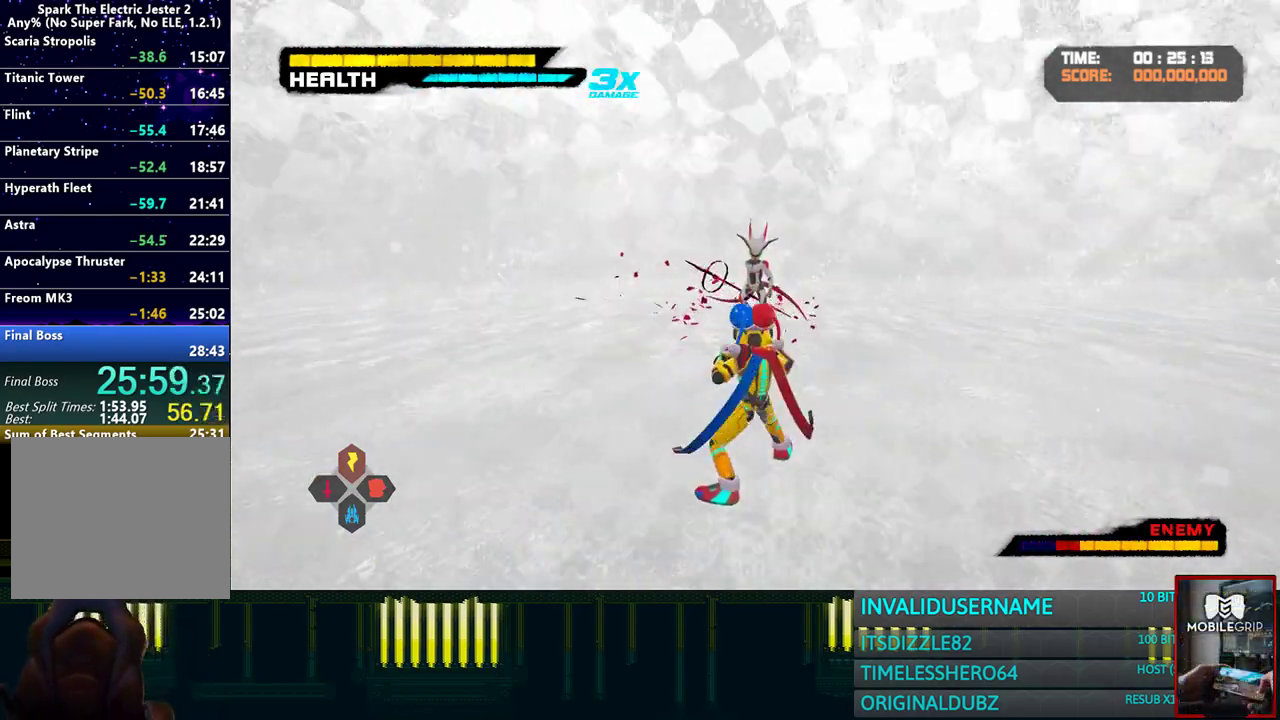
{"buttons": ["SQUARE"], "left_stick": "up", "right_stick": "center", "events": [[83, "SQUARE", "down"], [183, "SQUARE", "up"], [250, "SQUARE", "down"], [350, "SQUARE", "up"], [433, "SQUARE", "down"]]}
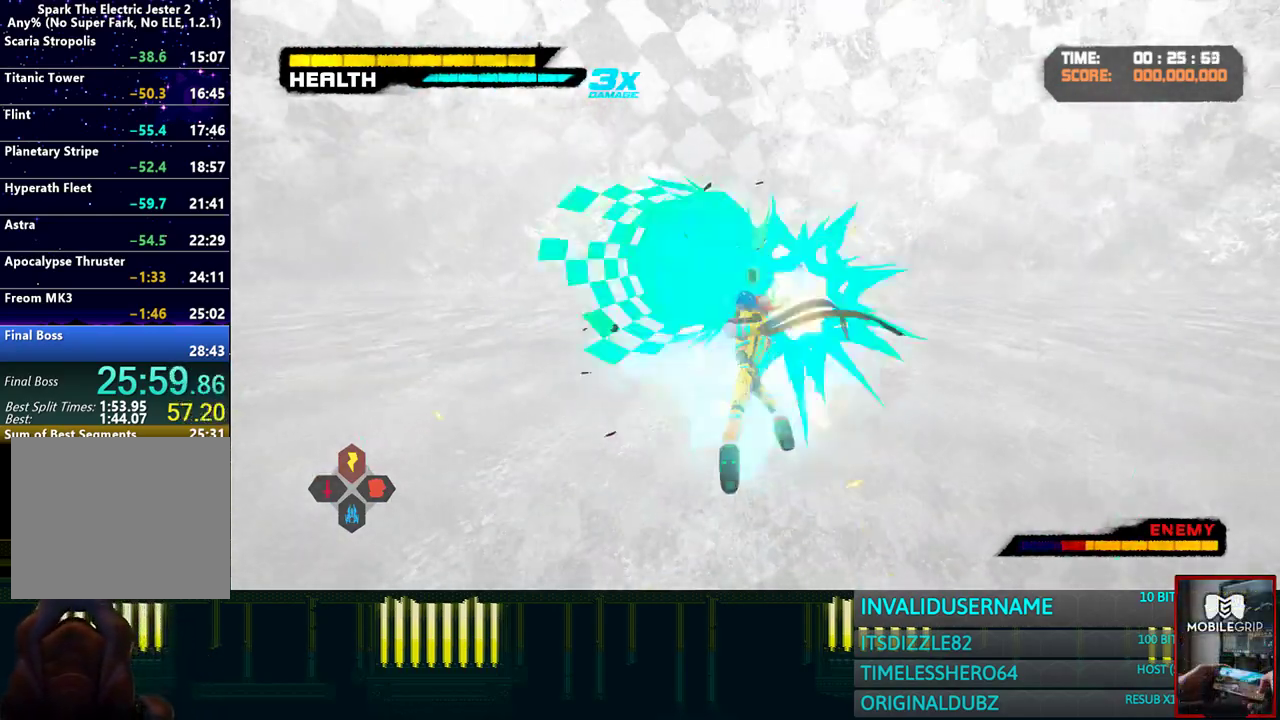
{"buttons": ["SQUARE"], "left_stick": "up", "right_stick": "center", "events": [[17, "SQUARE", "up"], [100, "SQUARE", "down"], [183, "SQUARE", "up"], [267, "SQUARE", "down"], [367, "SQUARE", "up"], [450, "SQUARE", "down"]]}